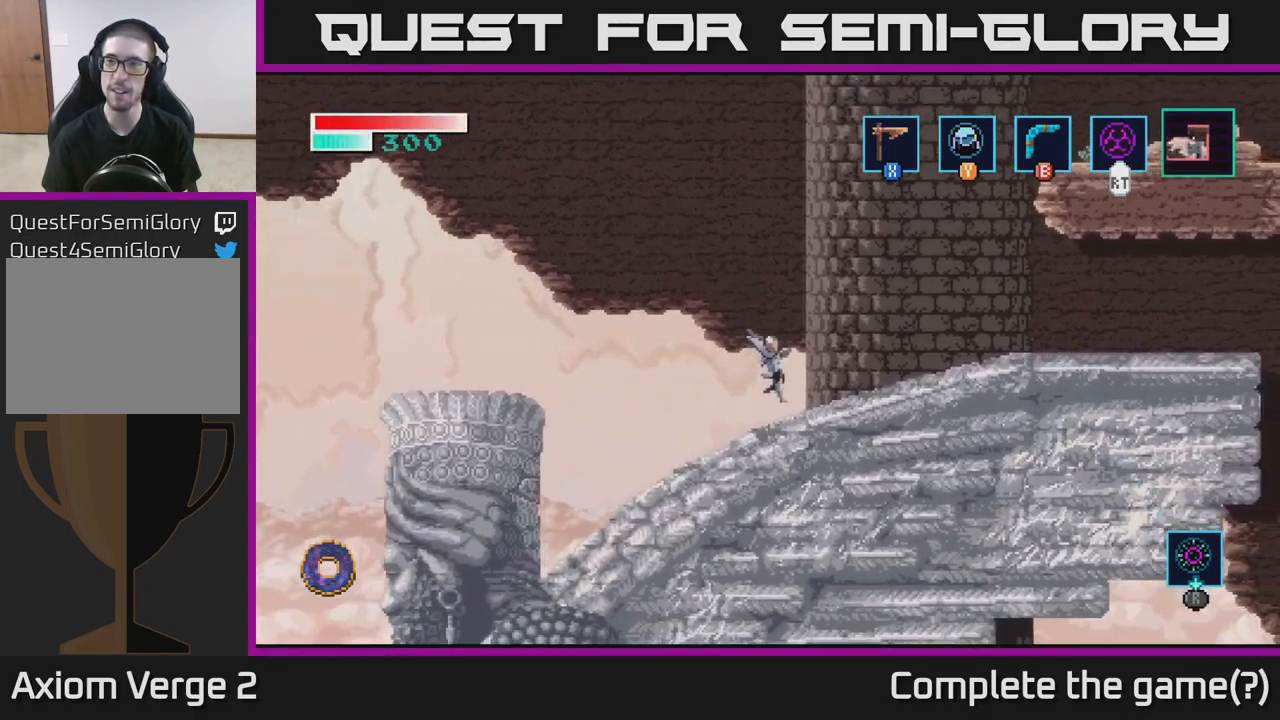
Gameplay with a controller (Xbox layout); each line is a JSON object with the inputs held at the frame after it. "events" lists button and stick changes between this image and that frame as [ms after this image, input, new state], when the widget could be followed in between.
{"buttons": [], "left_stick": "right", "right_stick": "center", "events": []}
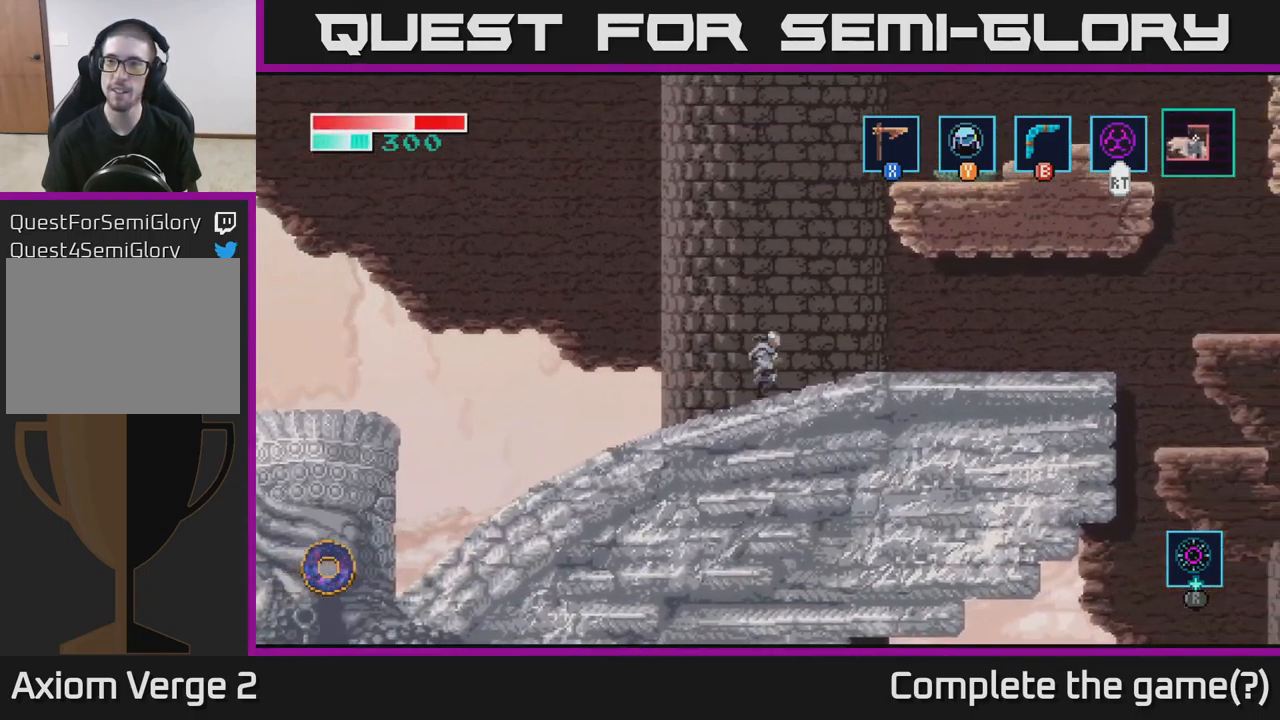
{"buttons": ["A"], "left_stick": "right", "right_stick": "center", "events": [[150, "A", "down"], [317, "left_stick", "center"], [484, "left_stick", "right"]]}
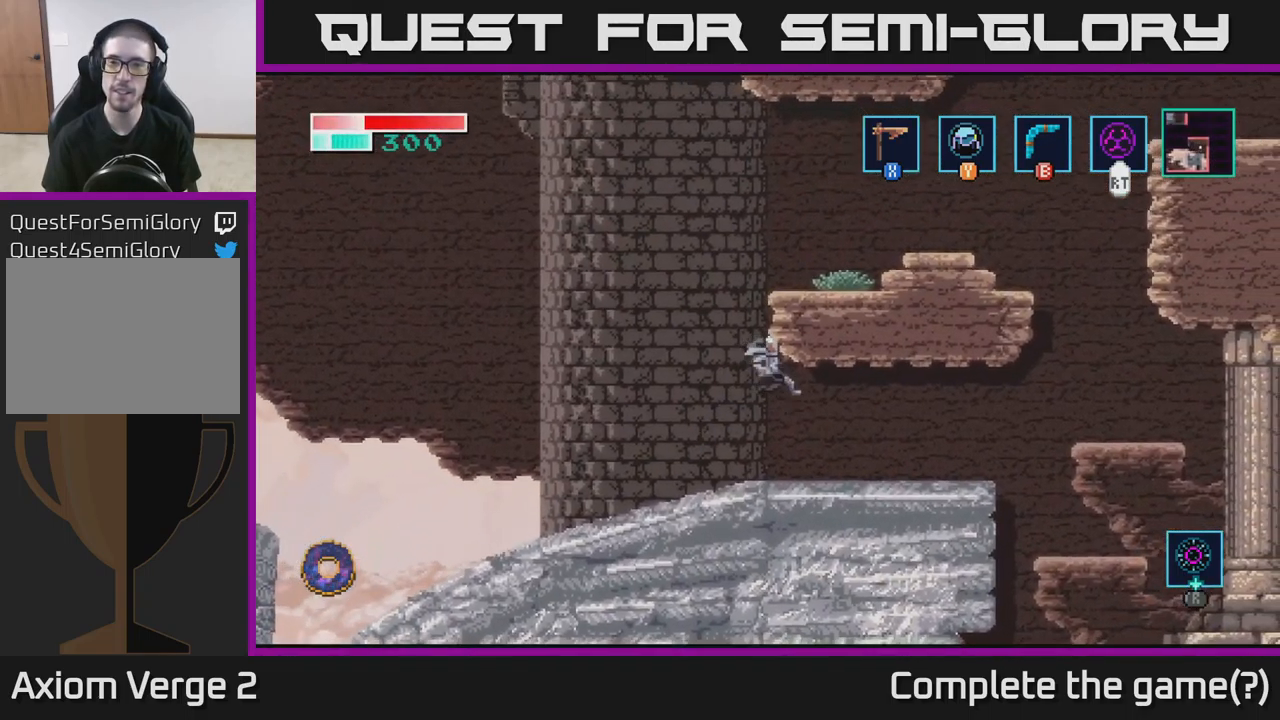
{"buttons": [], "left_stick": "right", "right_stick": "center", "events": [[234, "A", "up"]]}
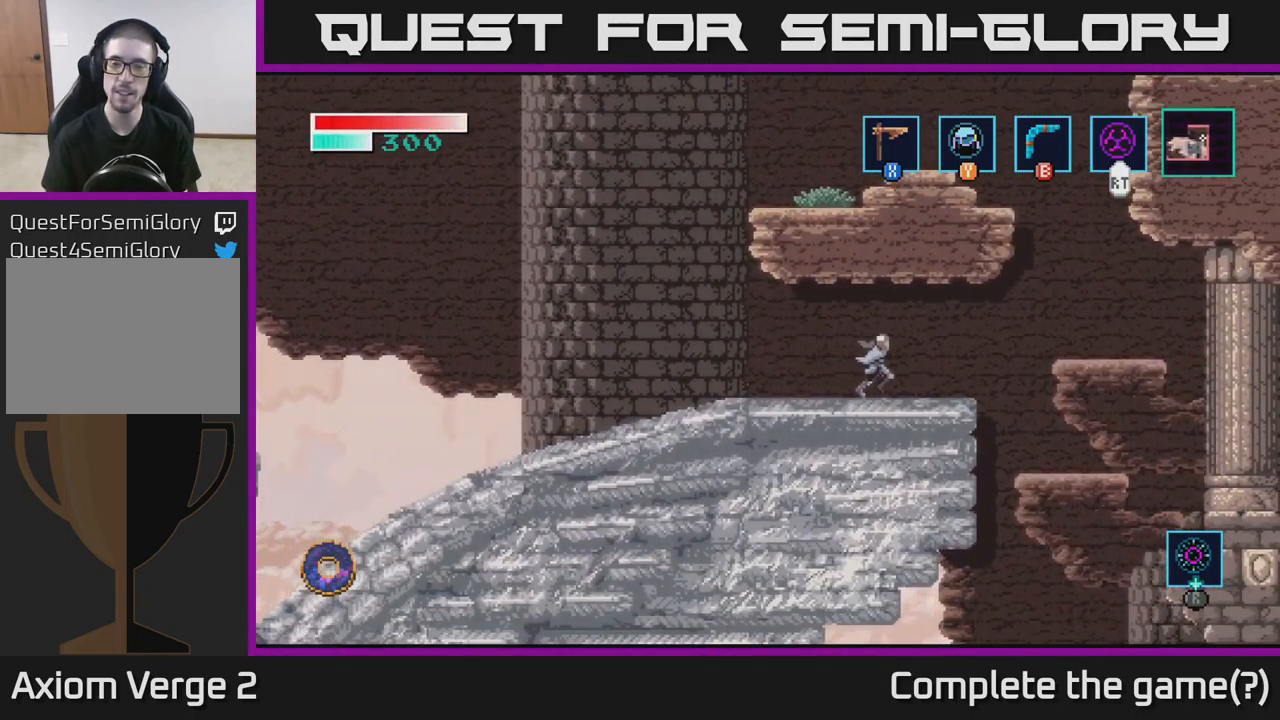
{"buttons": [], "left_stick": "right", "right_stick": "center", "events": [[300, "A", "down"], [417, "A", "up"]]}
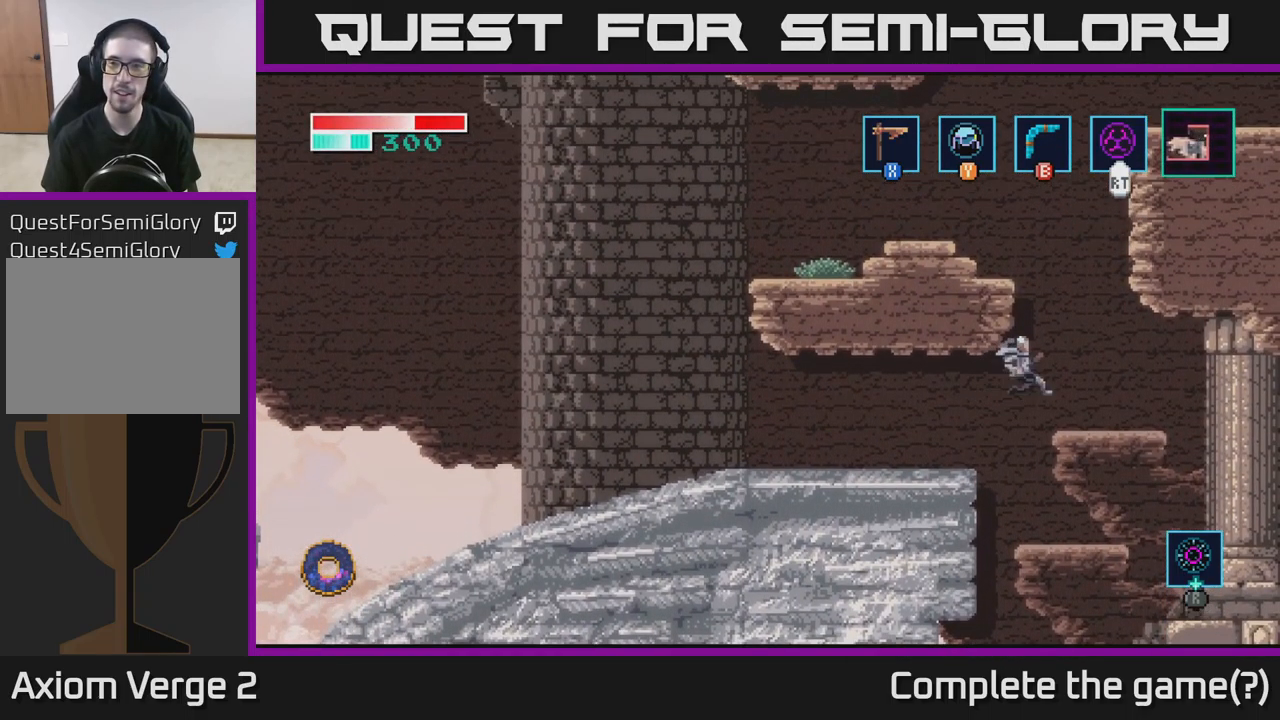
{"buttons": ["A"], "left_stick": "left", "right_stick": "center", "events": [[316, "A", "down"], [316, "left_stick", "left"]]}
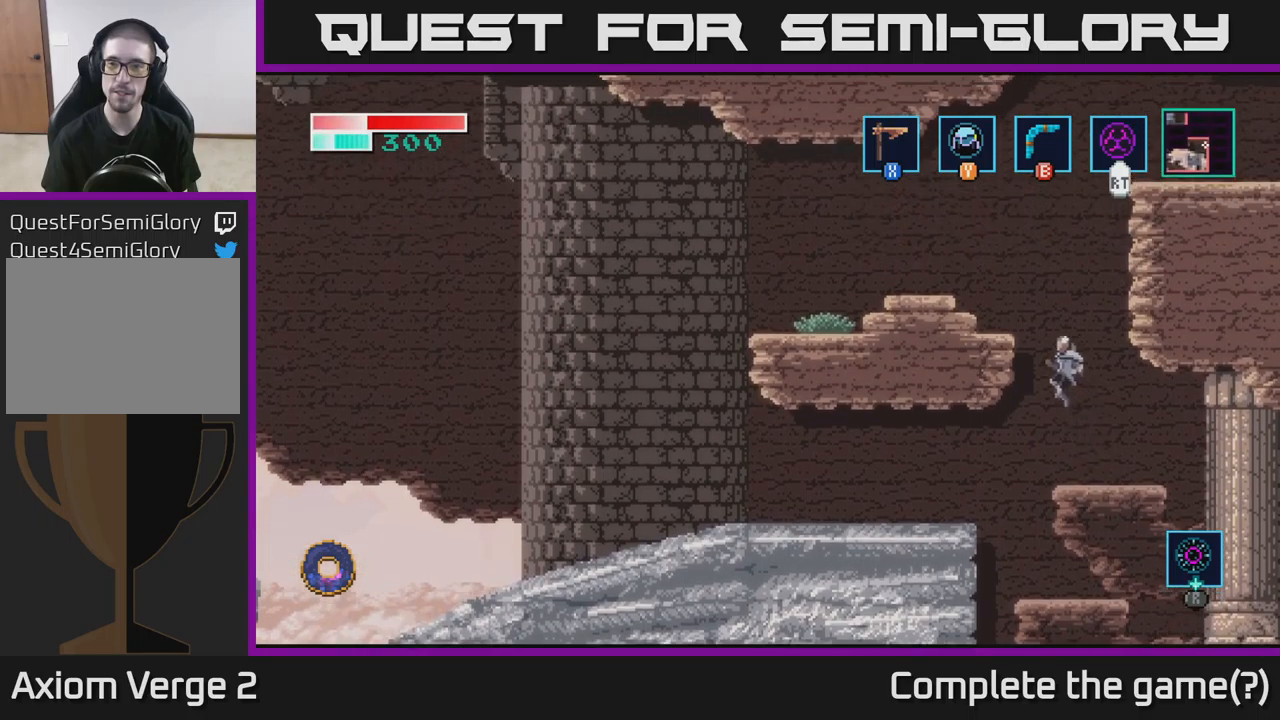
{"buttons": ["A"], "left_stick": "left", "right_stick": "center", "events": [[134, "A", "up"], [467, "A", "down"]]}
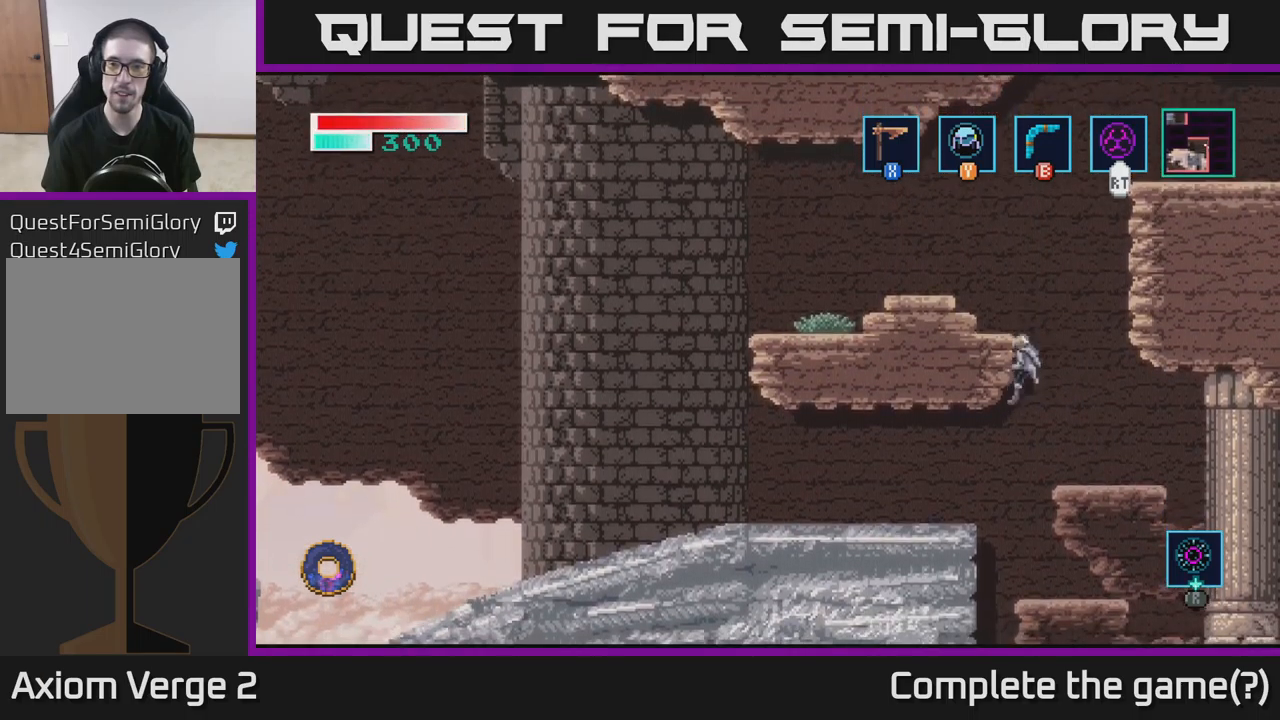
{"buttons": [], "left_stick": "right", "right_stick": "center", "events": [[167, "A", "up"], [334, "left_stick", "center"], [467, "left_stick", "right"]]}
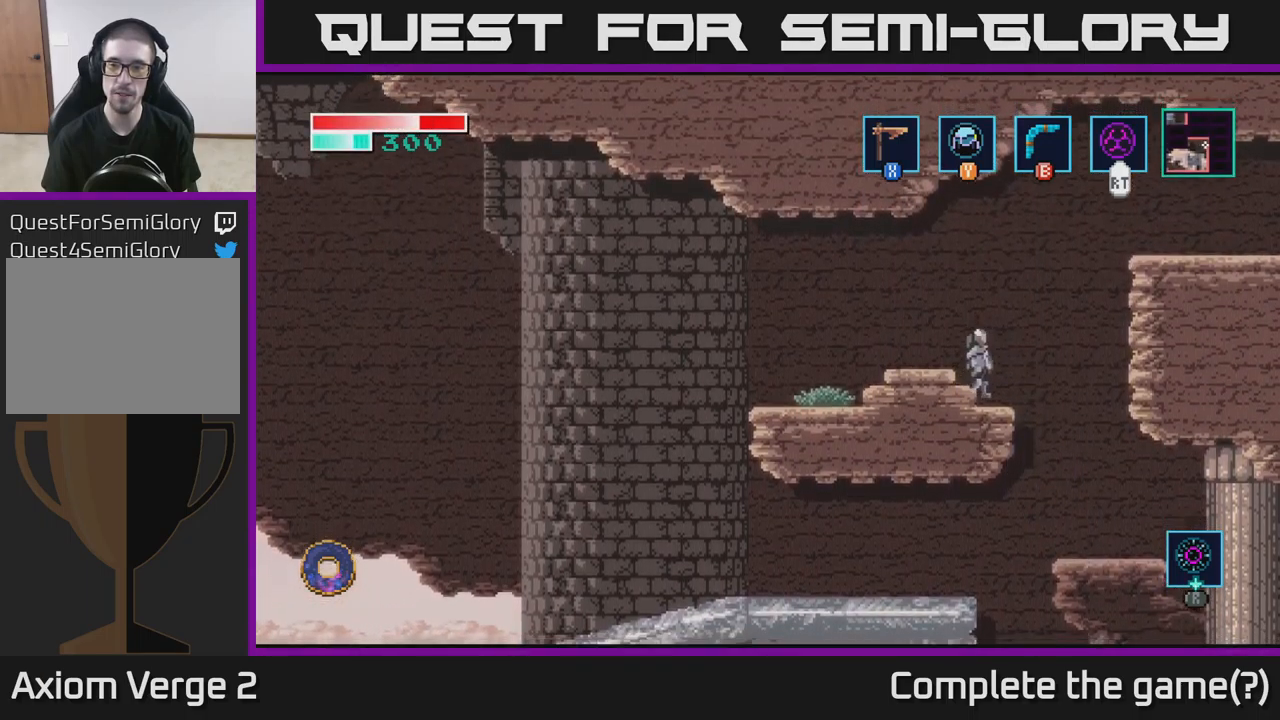
{"buttons": [], "left_stick": "right", "right_stick": "center", "events": [[17, "A", "down"], [434, "A", "up"]]}
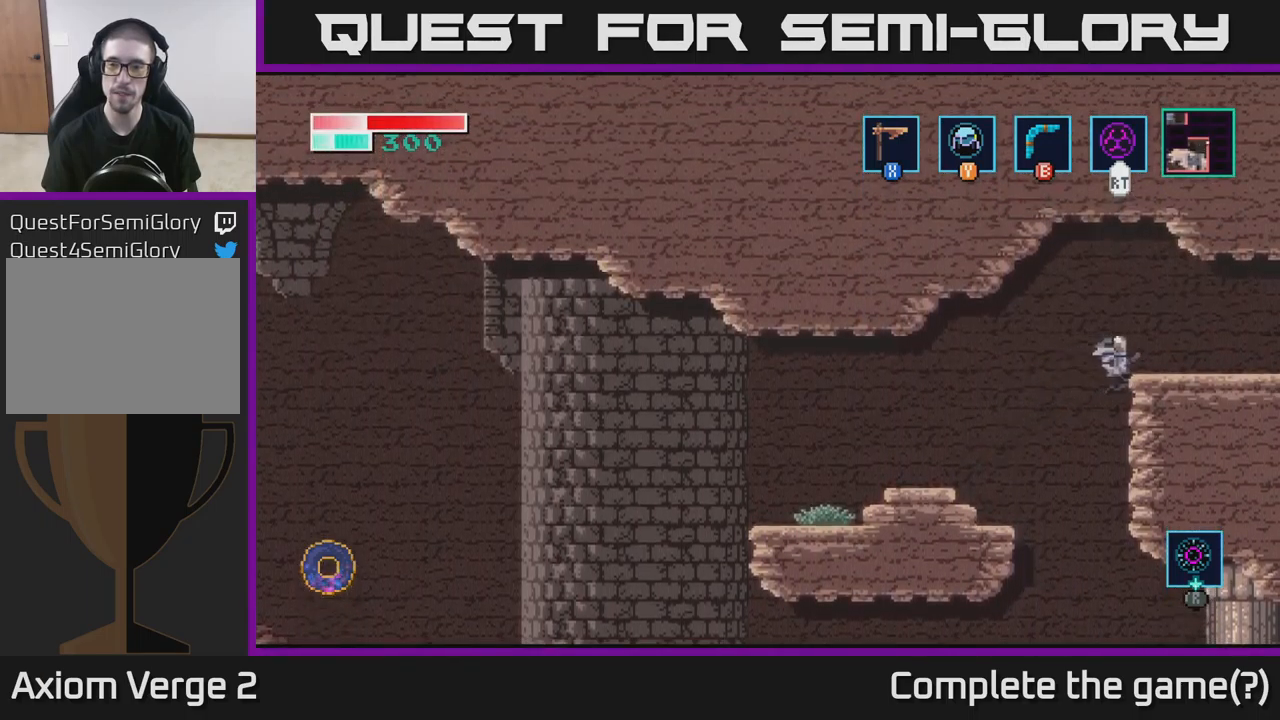
{"buttons": ["A"], "left_stick": "right", "right_stick": "center", "events": [[317, "A", "down"]]}
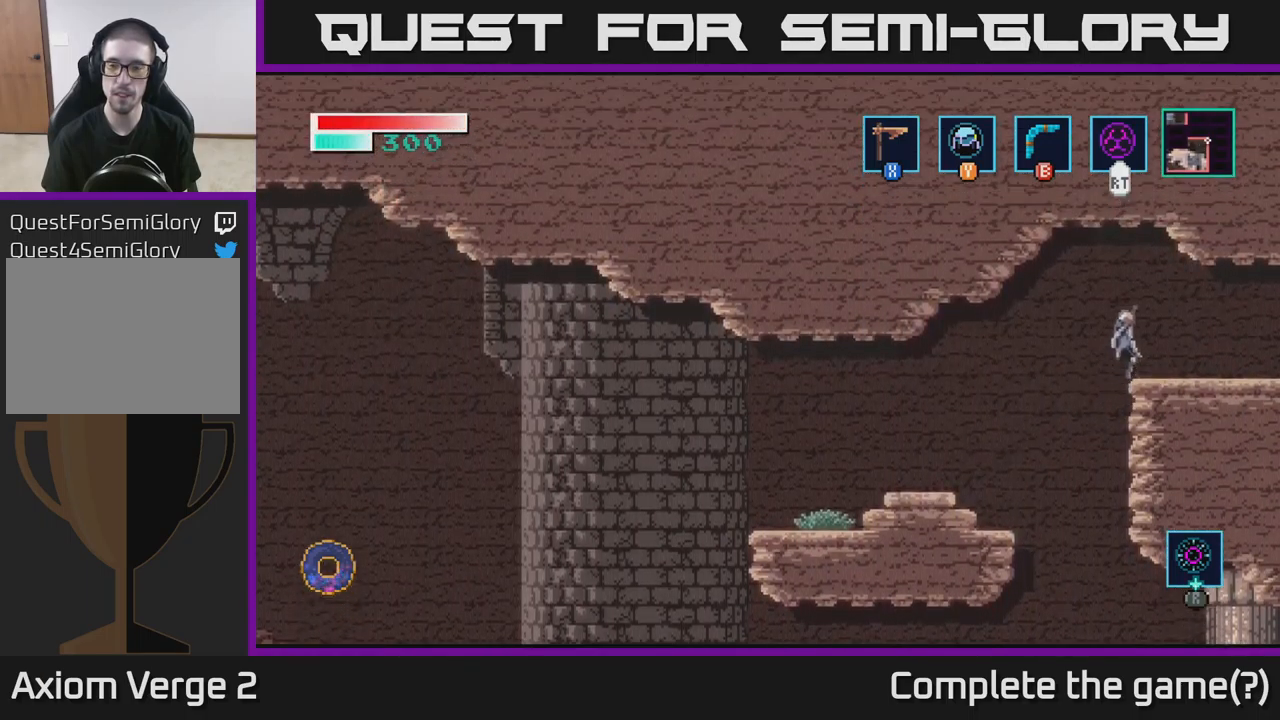
{"buttons": [], "left_stick": "right", "right_stick": "center", "events": [[50, "A", "up"]]}
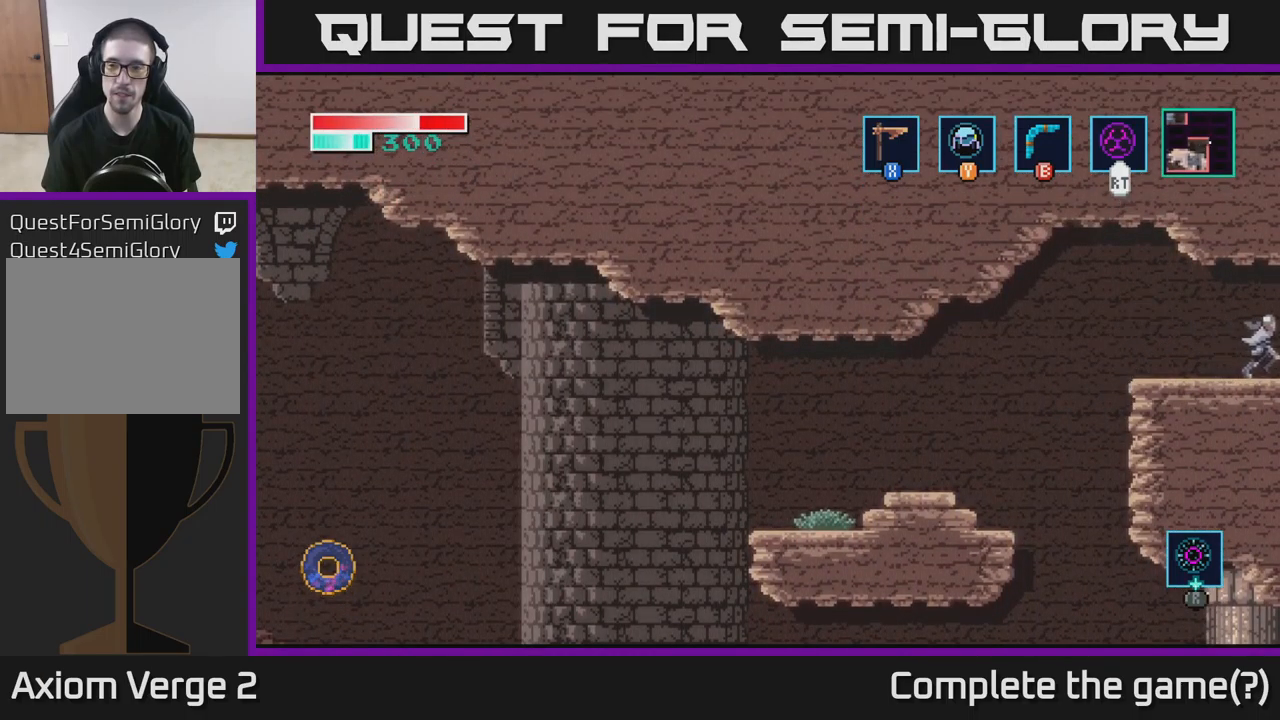
{"buttons": [], "left_stick": "center", "right_stick": "center", "events": [[467, "left_stick", "center"]]}
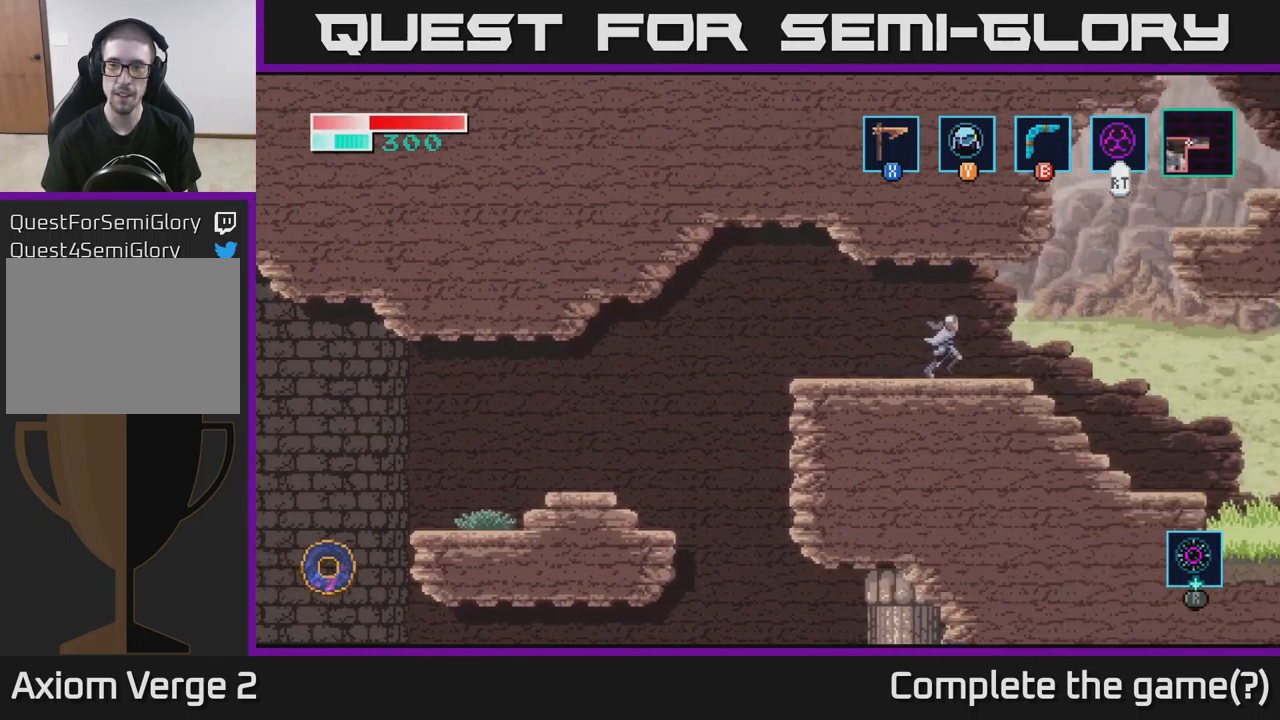
{"buttons": [], "left_stick": "right", "right_stick": "center", "events": [[134, "left_stick", "right"]]}
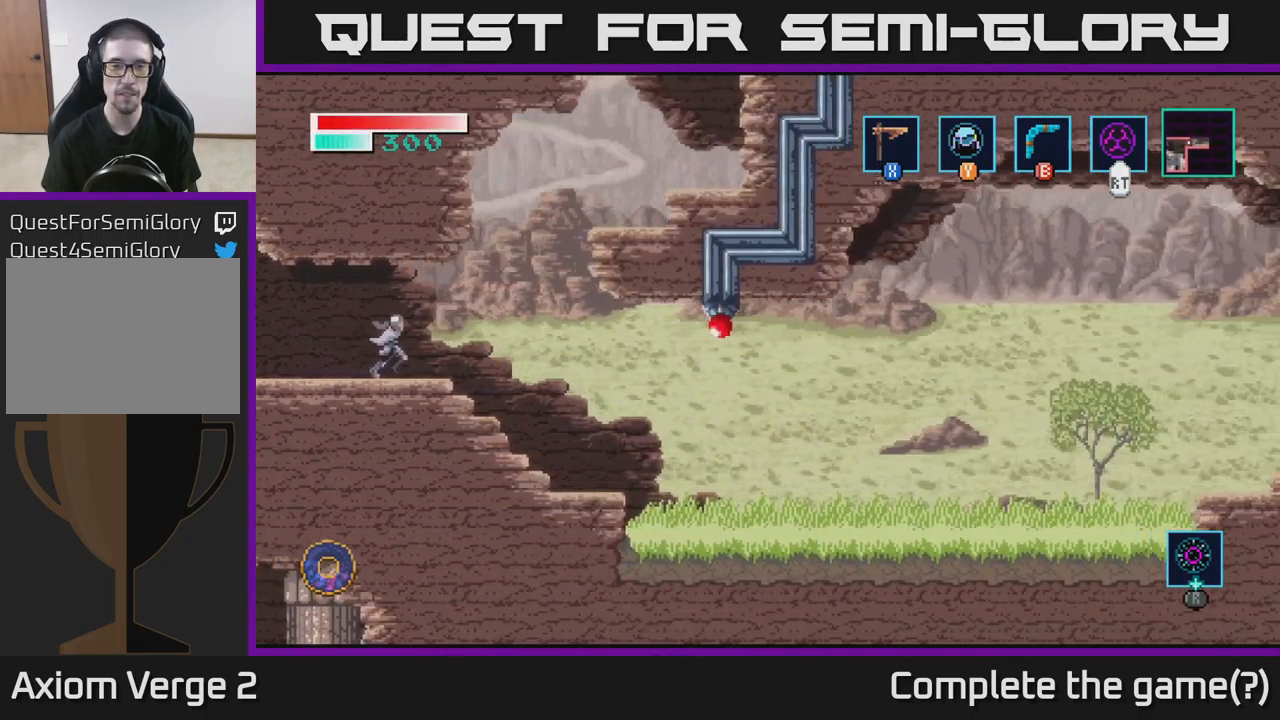
{"buttons": [], "left_stick": "right", "right_stick": "center", "events": []}
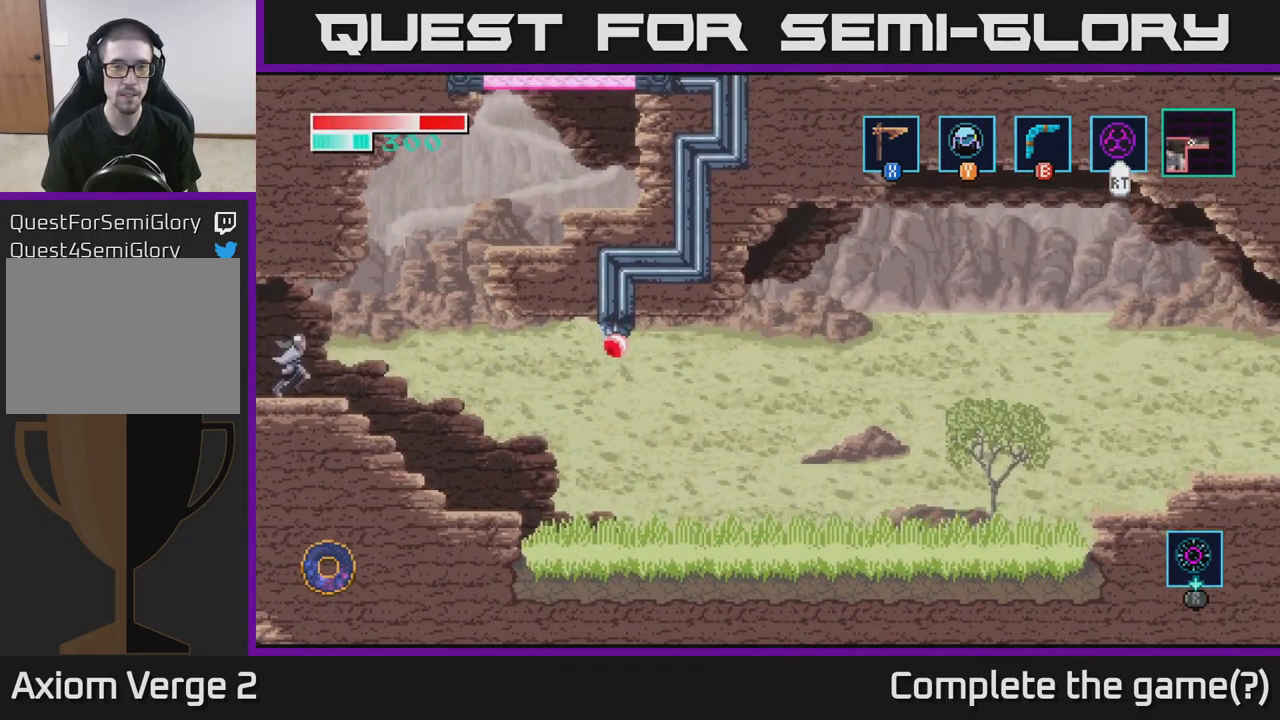
{"buttons": ["A"], "left_stick": "right", "right_stick": "center", "events": [[84, "A", "down"]]}
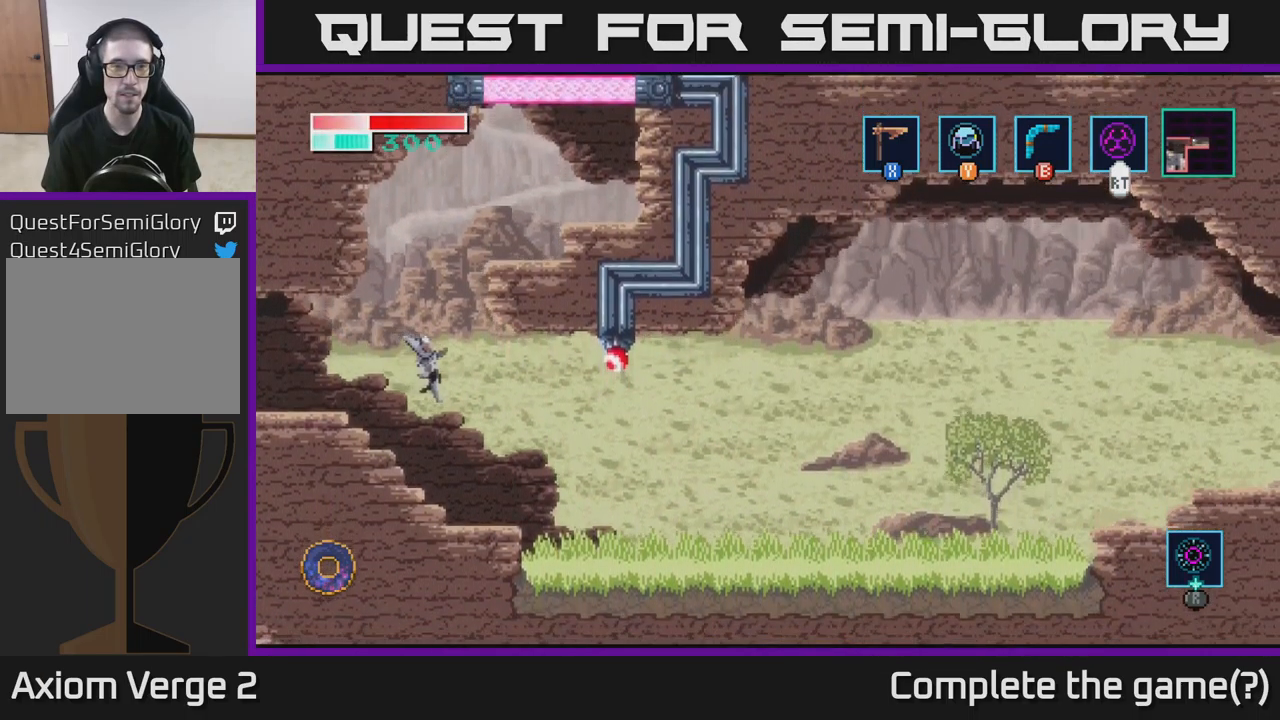
{"buttons": ["A"], "left_stick": "up-right", "right_stick": "center", "events": [[34, "A", "up"], [34, "left_stick", "center"], [384, "A", "down"], [434, "left_stick", "up-right"]]}
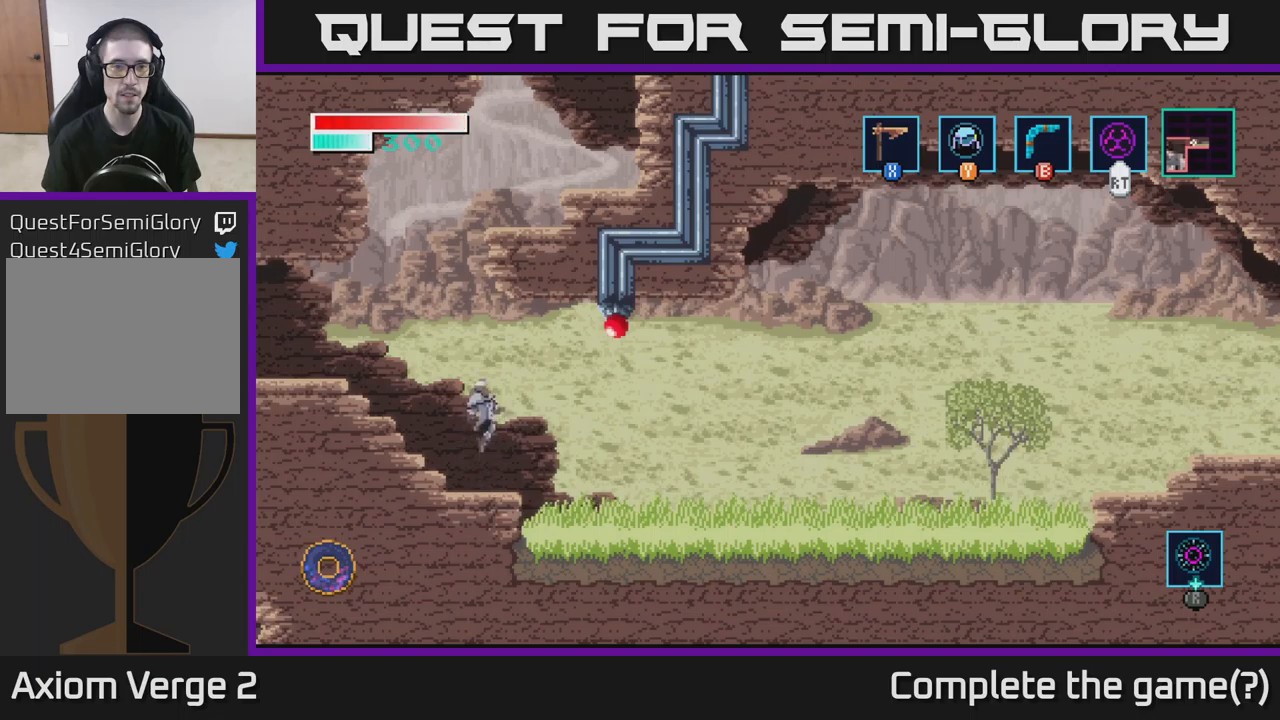
{"buttons": [], "left_stick": "left", "right_stick": "center", "events": [[33, "X", "down"], [150, "X", "up"], [283, "A", "up"], [317, "left_stick", "center"], [367, "left_stick", "left"]]}
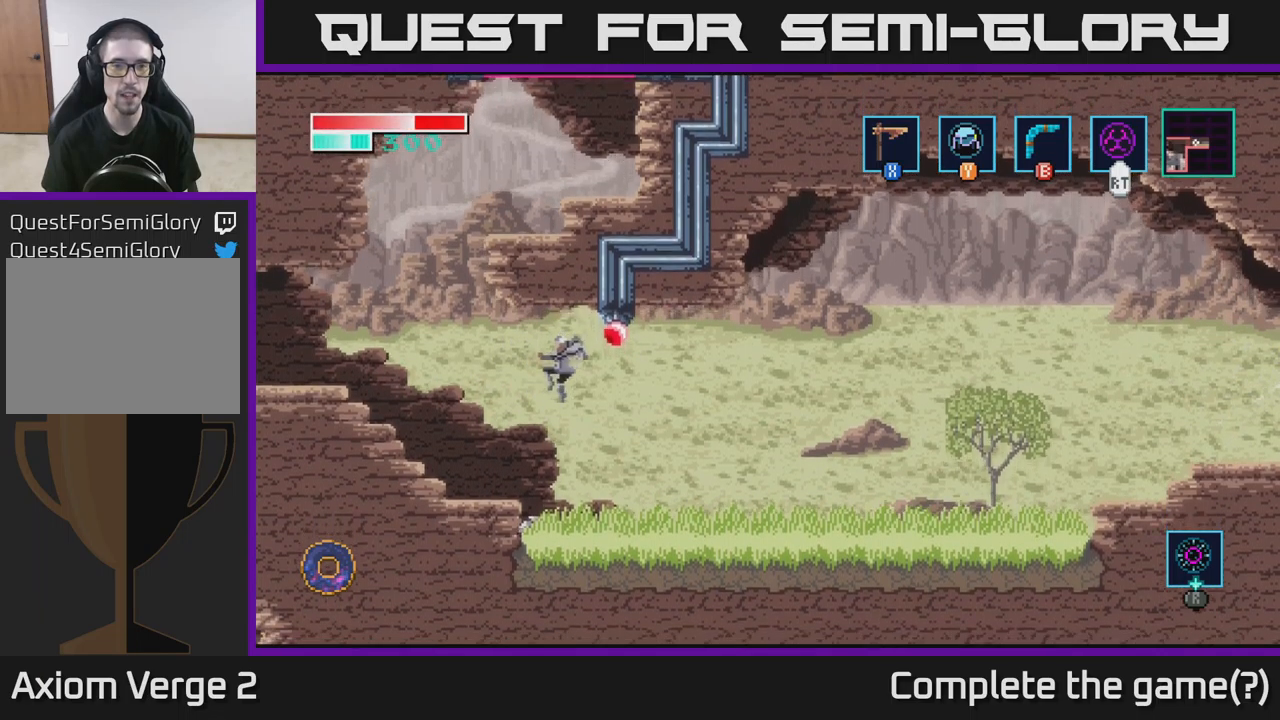
{"buttons": ["A"], "left_stick": "right", "right_stick": "center", "events": [[350, "A", "down"], [350, "left_stick", "right"]]}
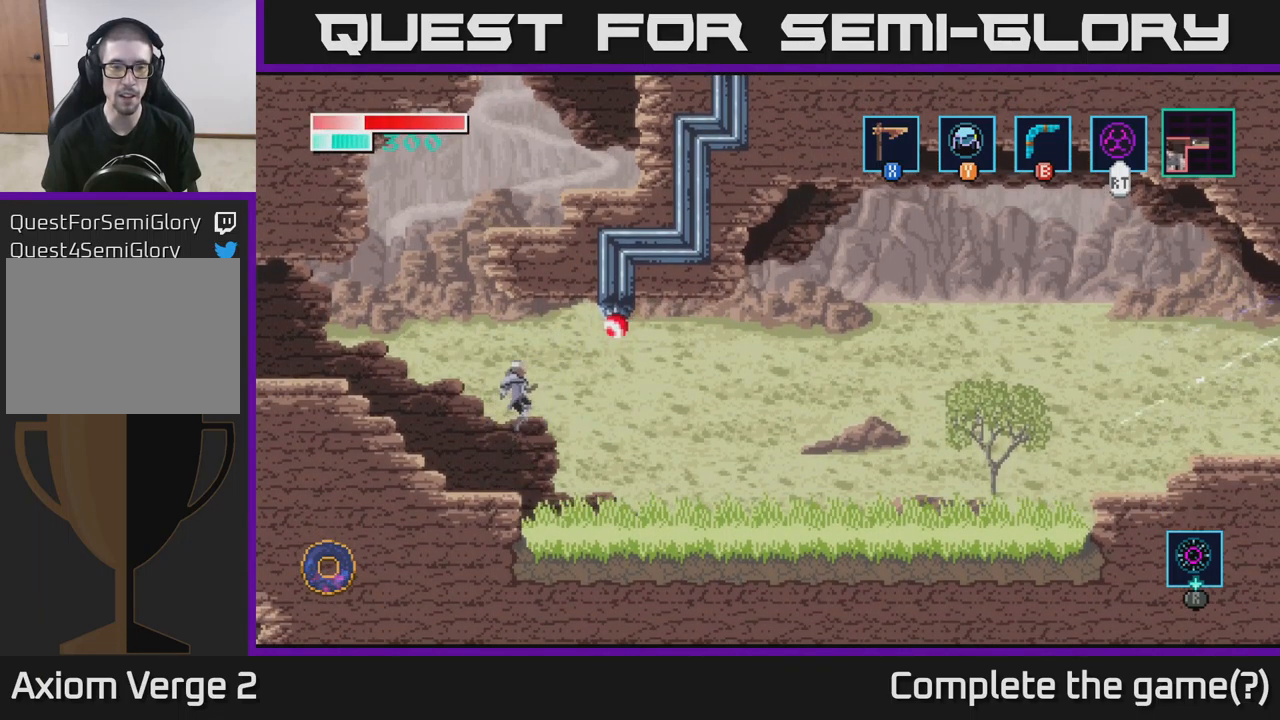
{"buttons": ["A"], "left_stick": "left", "right_stick": "center", "events": [[17, "left_stick", "up-right"], [117, "X", "down"], [333, "X", "up"], [383, "left_stick", "left"]]}
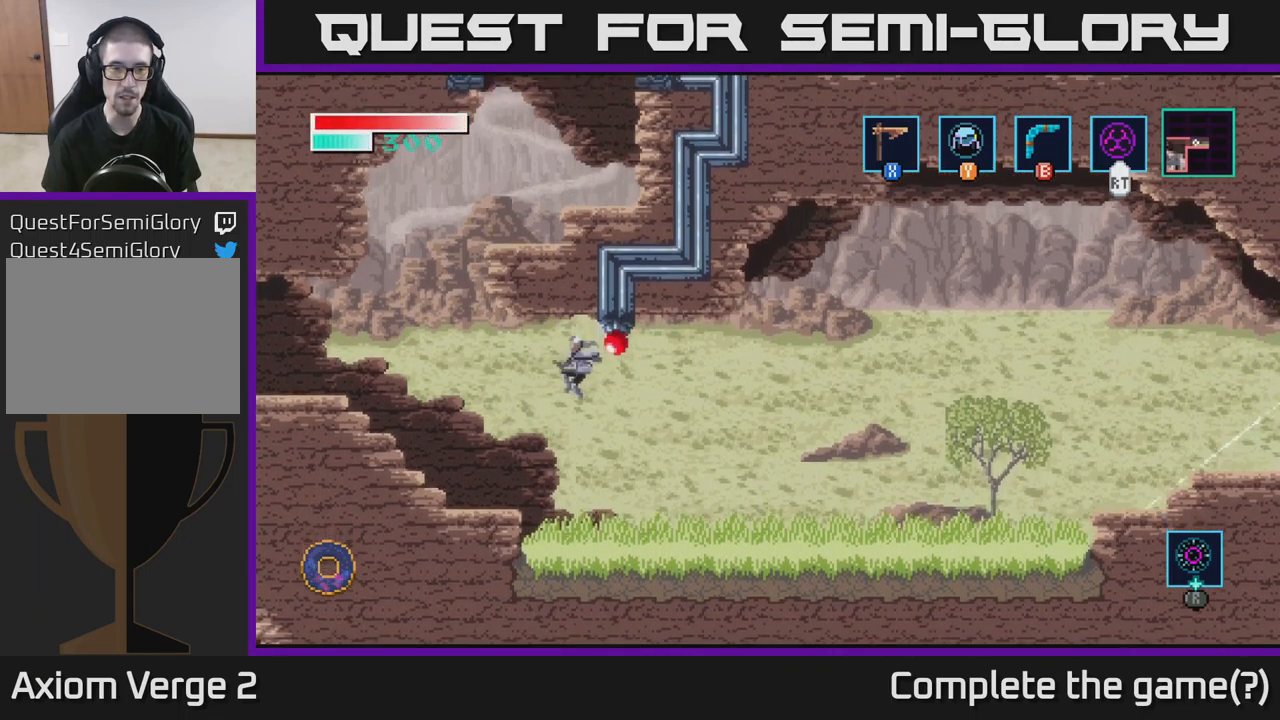
{"buttons": [], "left_stick": "center", "right_stick": "center", "events": [[33, "A", "up"], [250, "left_stick", "center"], [300, "left_stick", "right"], [450, "left_stick", "center"]]}
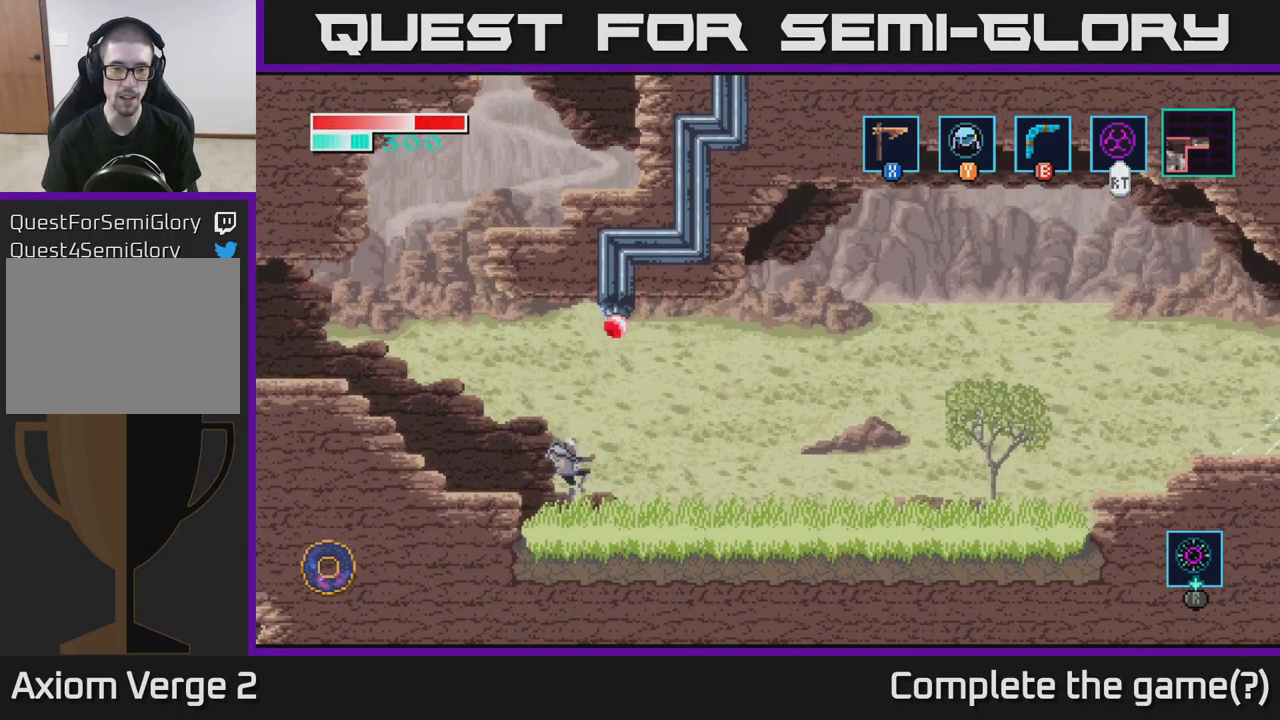
{"buttons": [], "left_stick": "down-left", "right_stick": "center", "events": [[317, "left_stick", "down"], [467, "left_stick", "down-left"]]}
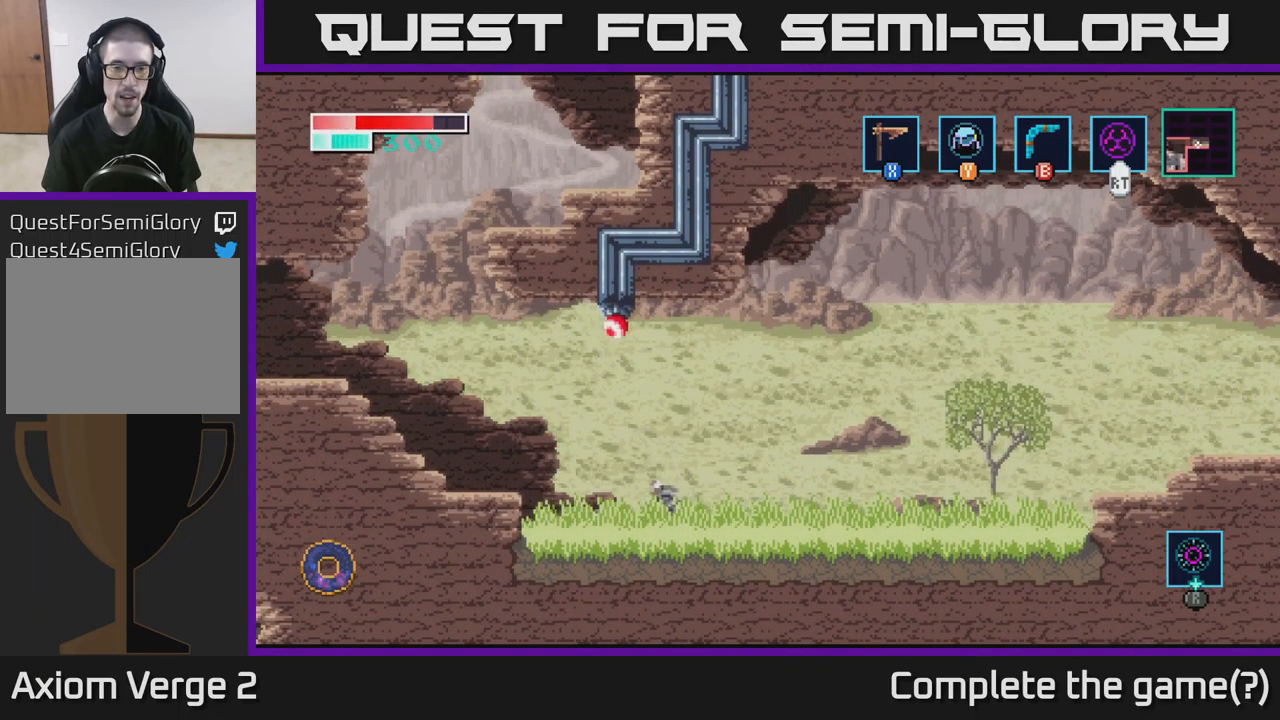
{"buttons": ["X"], "left_stick": "down-left", "right_stick": "center", "events": [[67, "X", "down"], [217, "X", "up"], [350, "X", "down"]]}
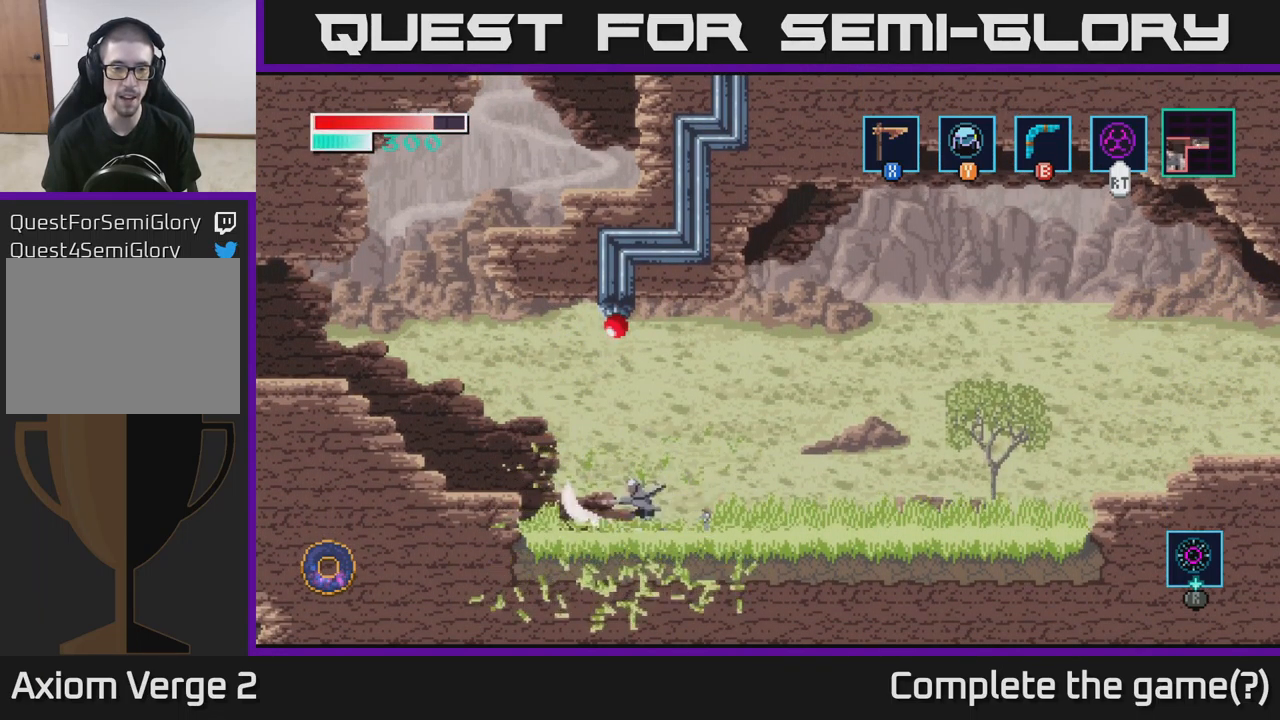
{"buttons": [], "left_stick": "right", "right_stick": "center", "events": [[33, "X", "up"], [150, "X", "down"], [317, "X", "up"], [433, "left_stick", "right"]]}
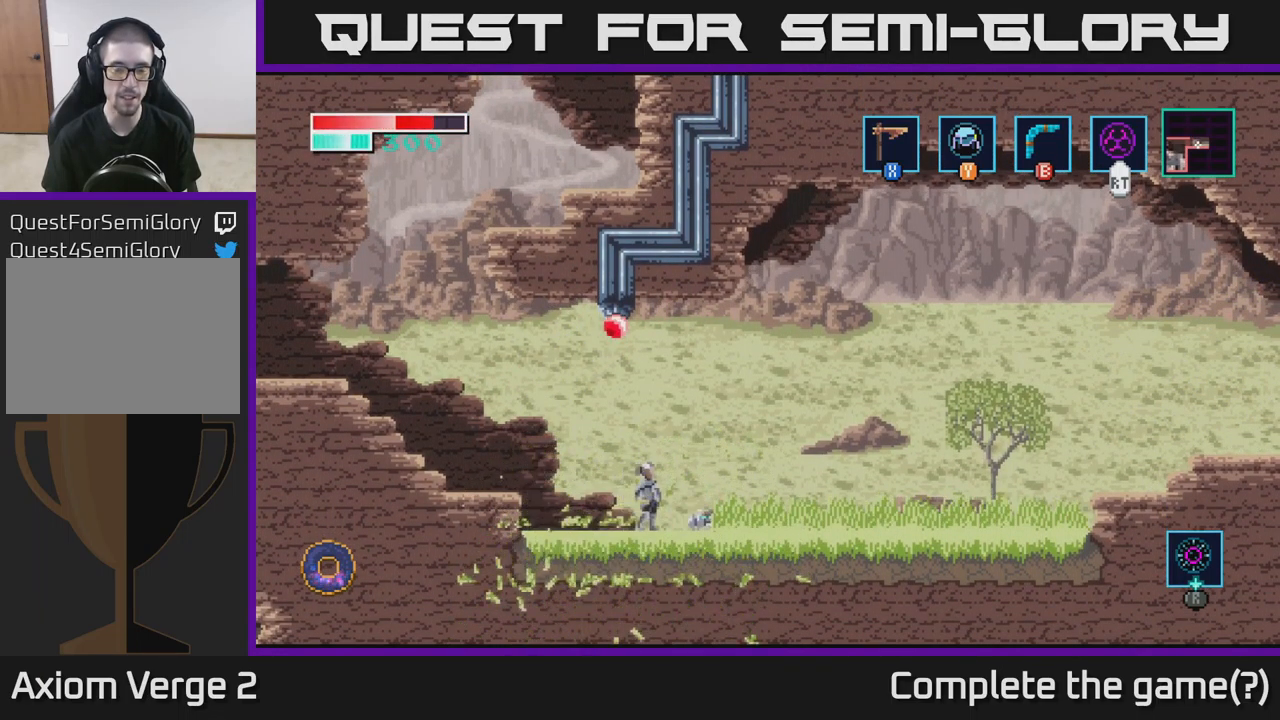
{"buttons": ["X"], "left_stick": "down", "right_stick": "center", "events": [[383, "left_stick", "down"], [400, "X", "down"]]}
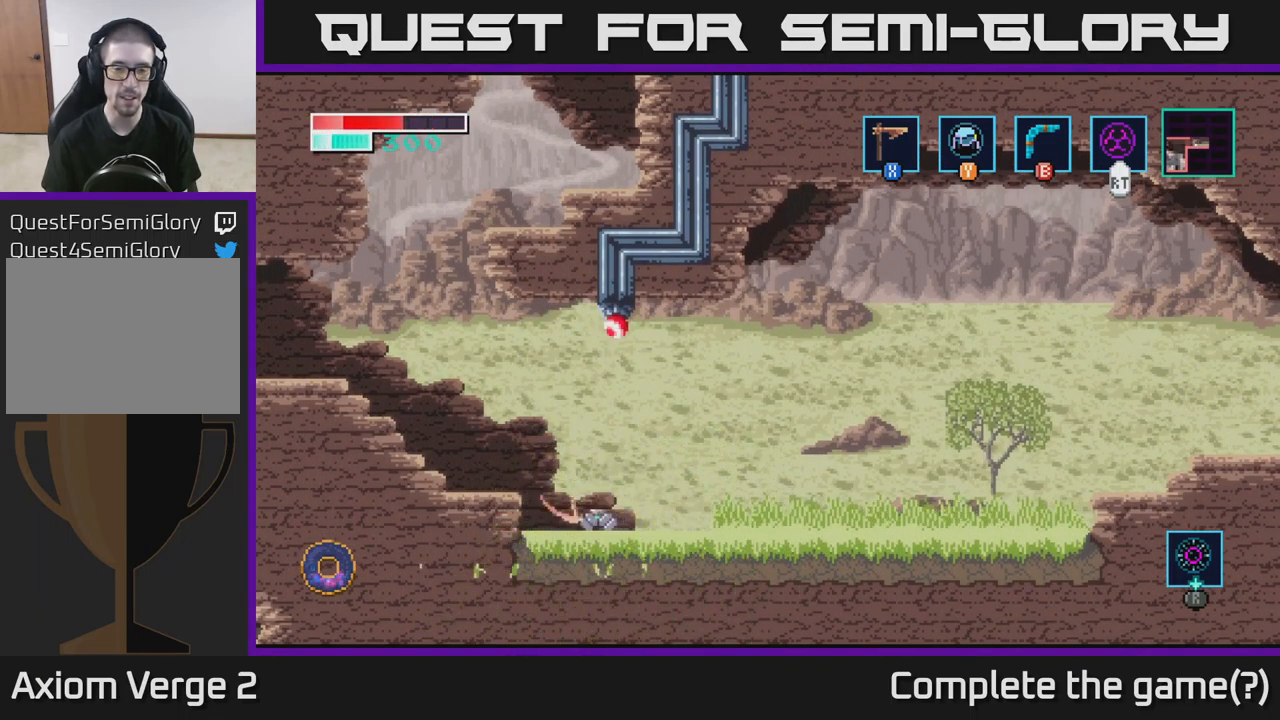
{"buttons": [], "left_stick": "down-right", "right_stick": "center", "events": [[50, "X", "up"], [300, "X", "down"], [417, "X", "up"], [467, "left_stick", "down-right"]]}
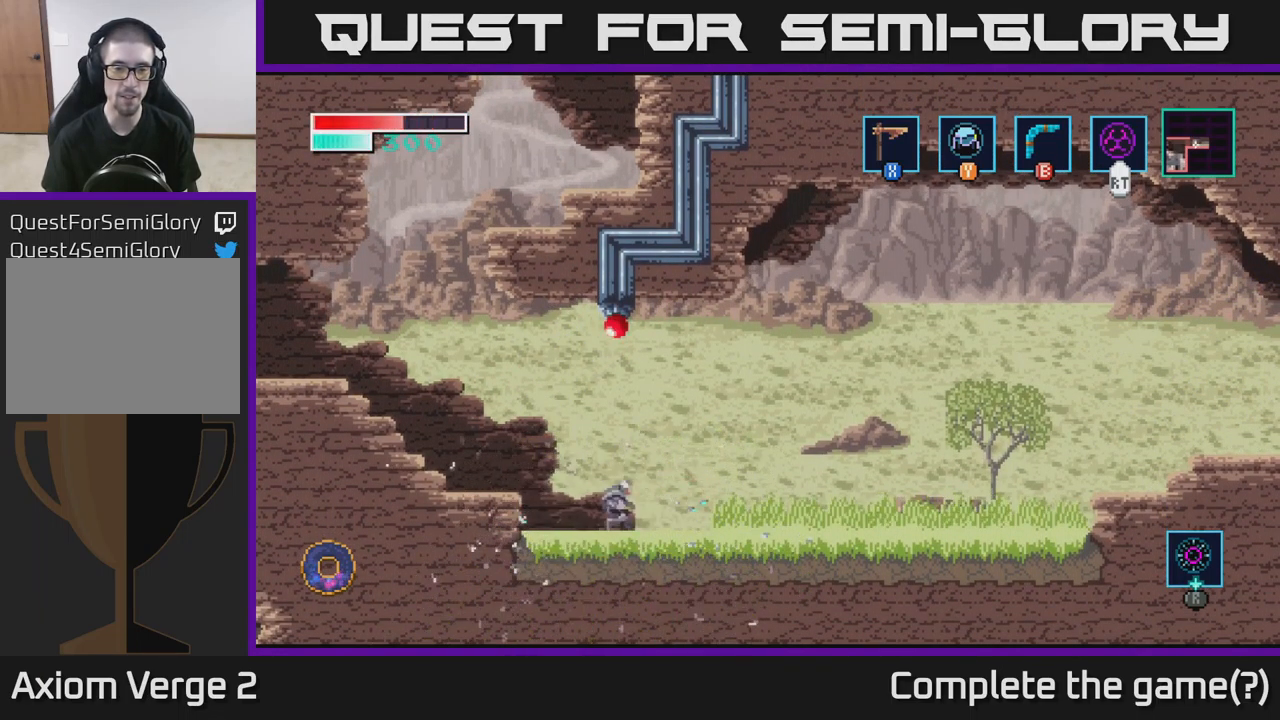
{"buttons": [], "left_stick": "down", "right_stick": "center", "events": [[33, "left_stick", "right"], [500, "left_stick", "down"]]}
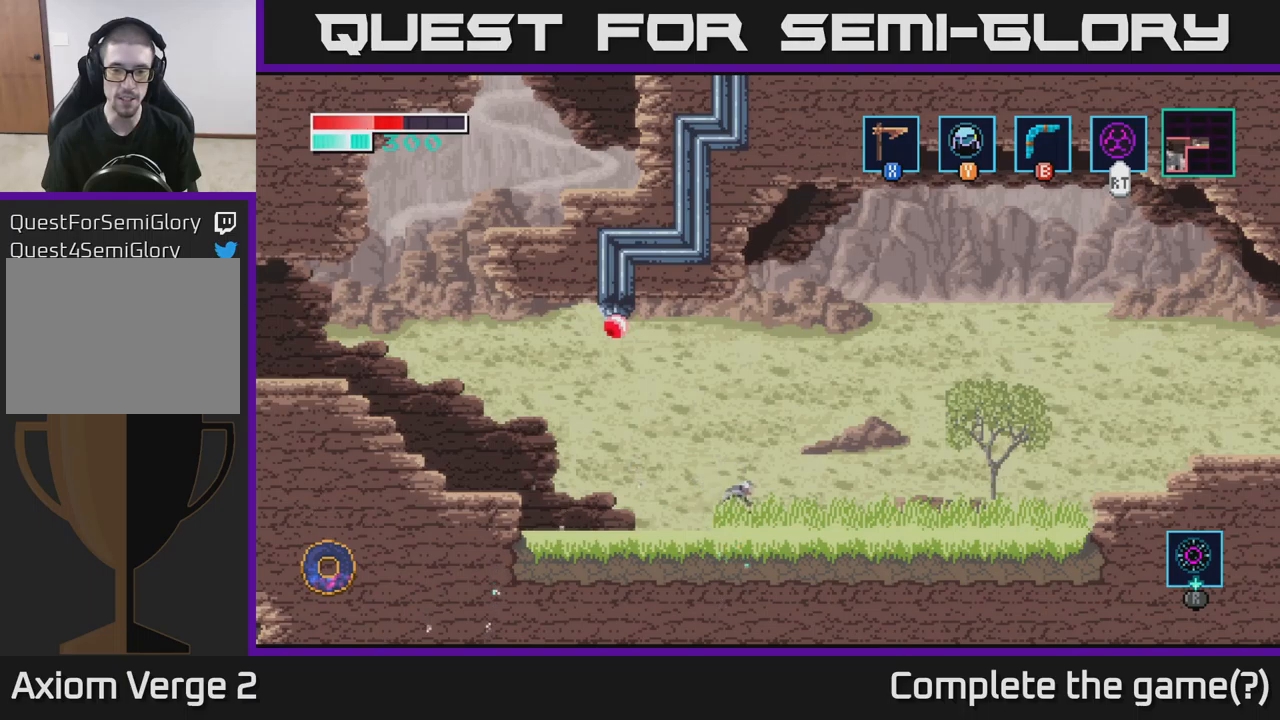
{"buttons": [], "left_stick": "right", "right_stick": "center", "events": [[50, "X", "down"], [167, "X", "up"], [450, "left_stick", "right"]]}
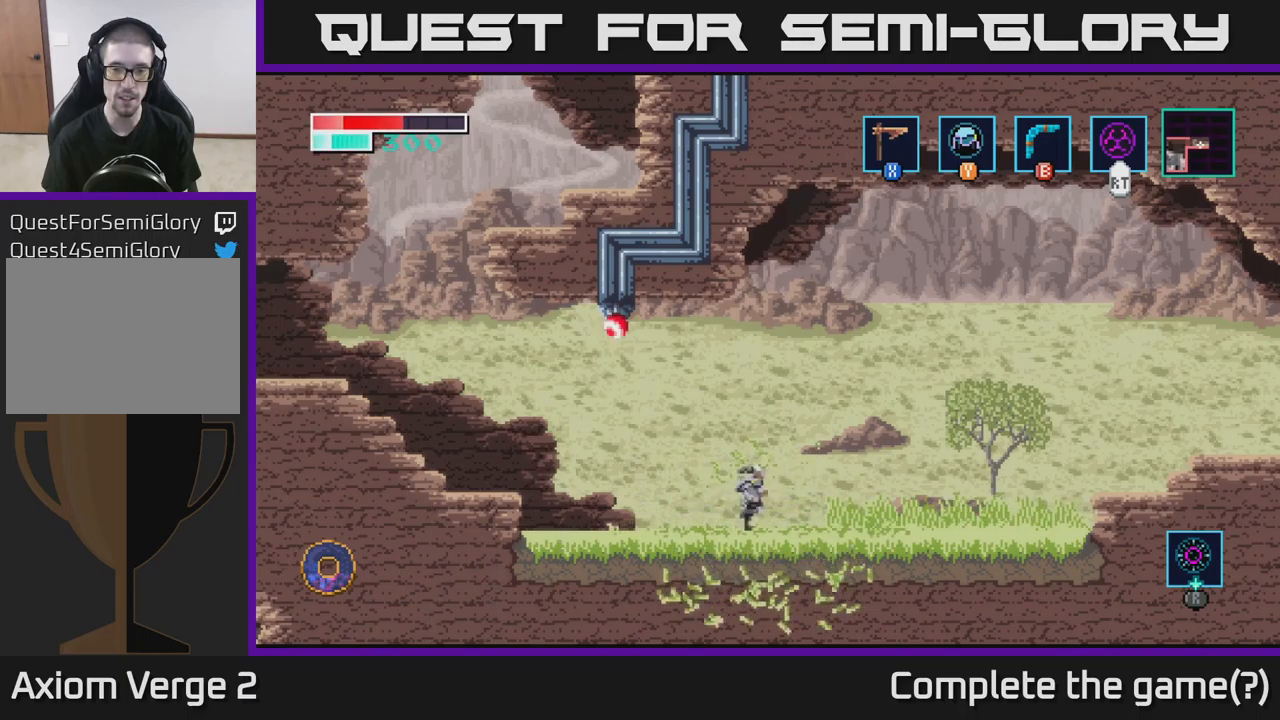
{"buttons": [], "left_stick": "down", "right_stick": "center", "events": [[384, "left_stick", "down"], [434, "X", "down"], [484, "X", "up"]]}
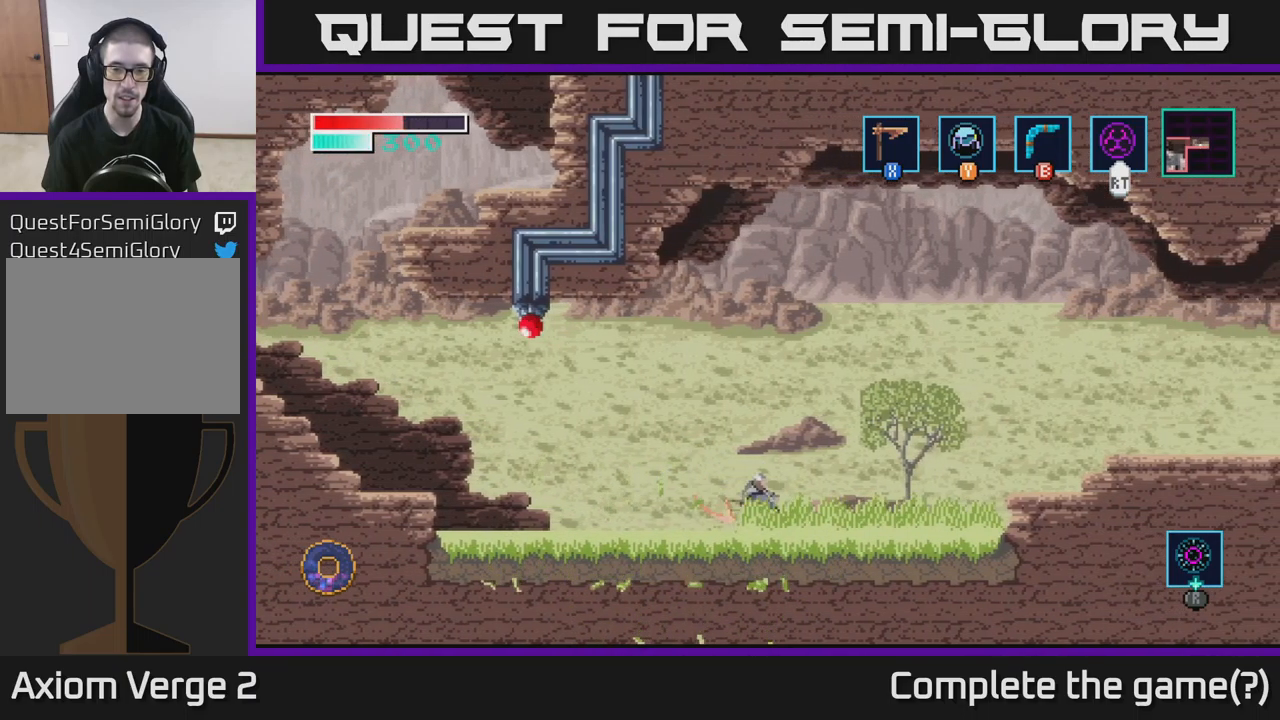
{"buttons": [], "left_stick": "right", "right_stick": "center", "events": [[150, "left_stick", "right"]]}
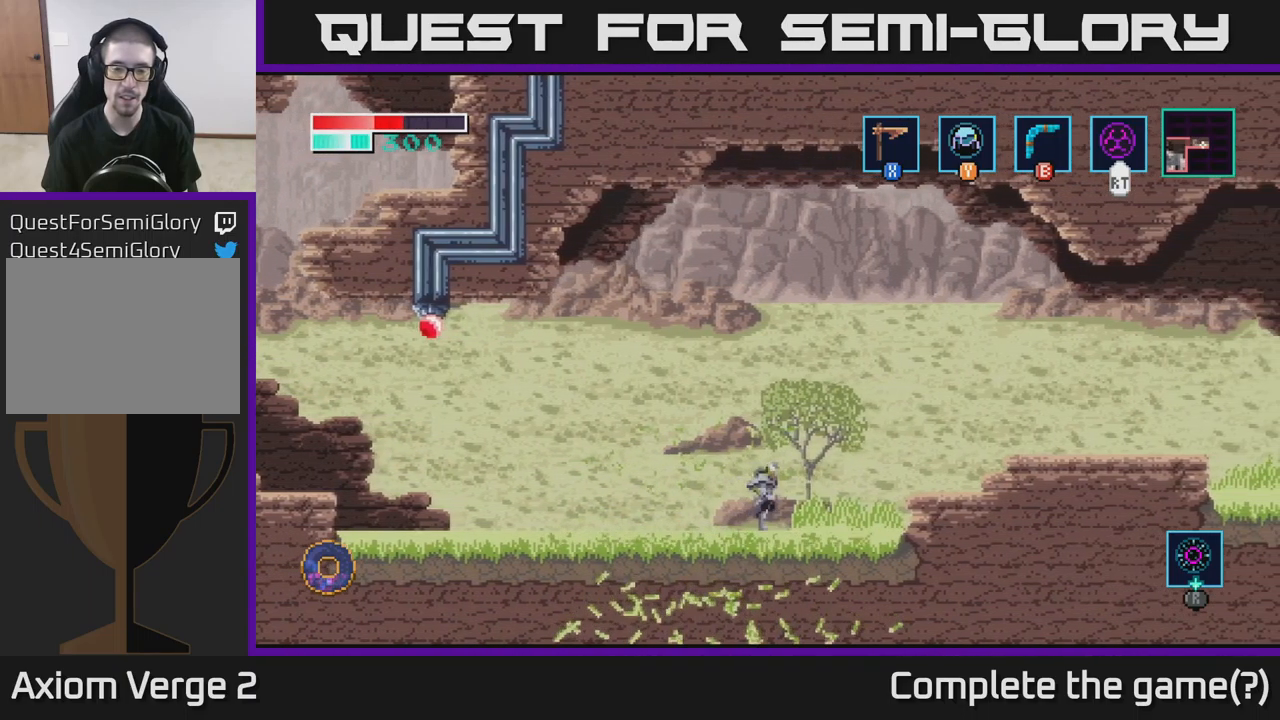
{"buttons": [], "left_stick": "right", "right_stick": "center", "events": [[84, "left_stick", "down"], [134, "X", "down"], [167, "X", "up"], [267, "left_stick", "down-right"], [367, "left_stick", "right"]]}